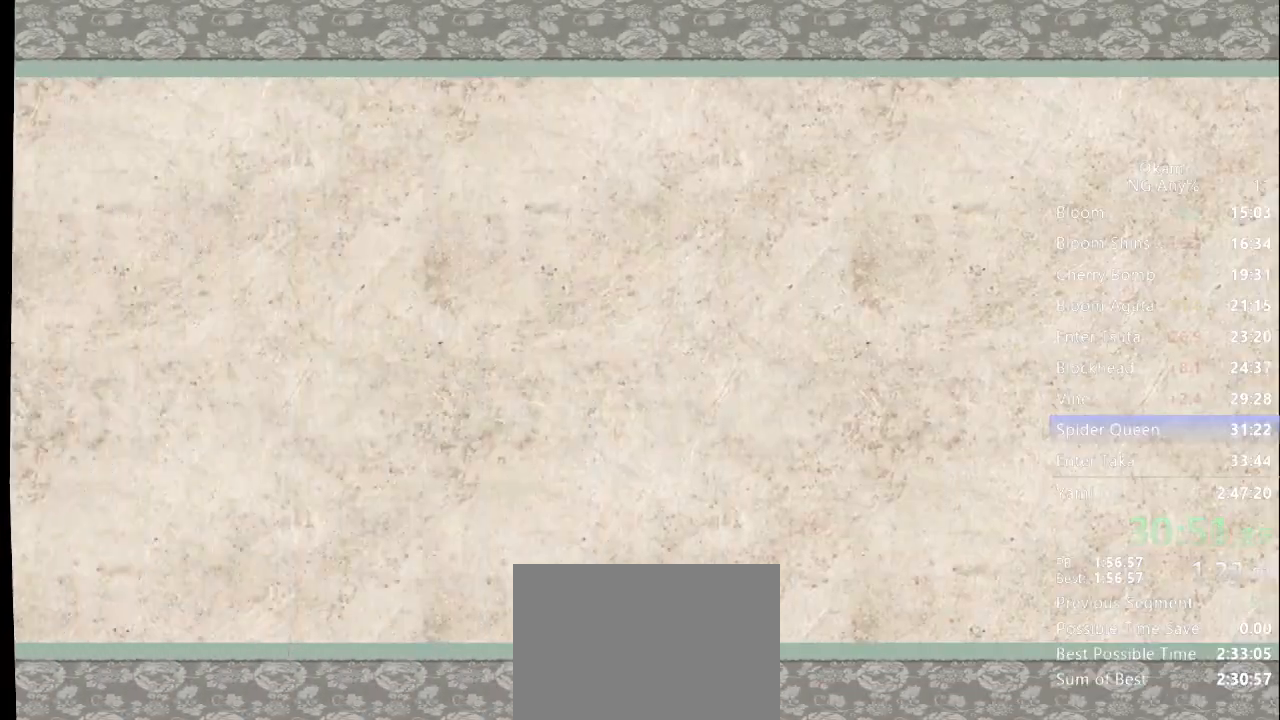
Gameplay with a controller (Xbox layout); each line is a JSON object with the inputs held at the frame after it (dt_ms = milliseconds from this image to that frame). "button_events" lists button changes between this image and that frame as [ms after this image, input, new state], when the widget could be followed in between (sticks are given only as held states). Not read: DPAD_RIGHT DPAD_UP L3 R3 SELECT START.
{"dt_ms": 500, "buttons": [], "left_stick": "center", "right_stick": "center", "button_events": []}
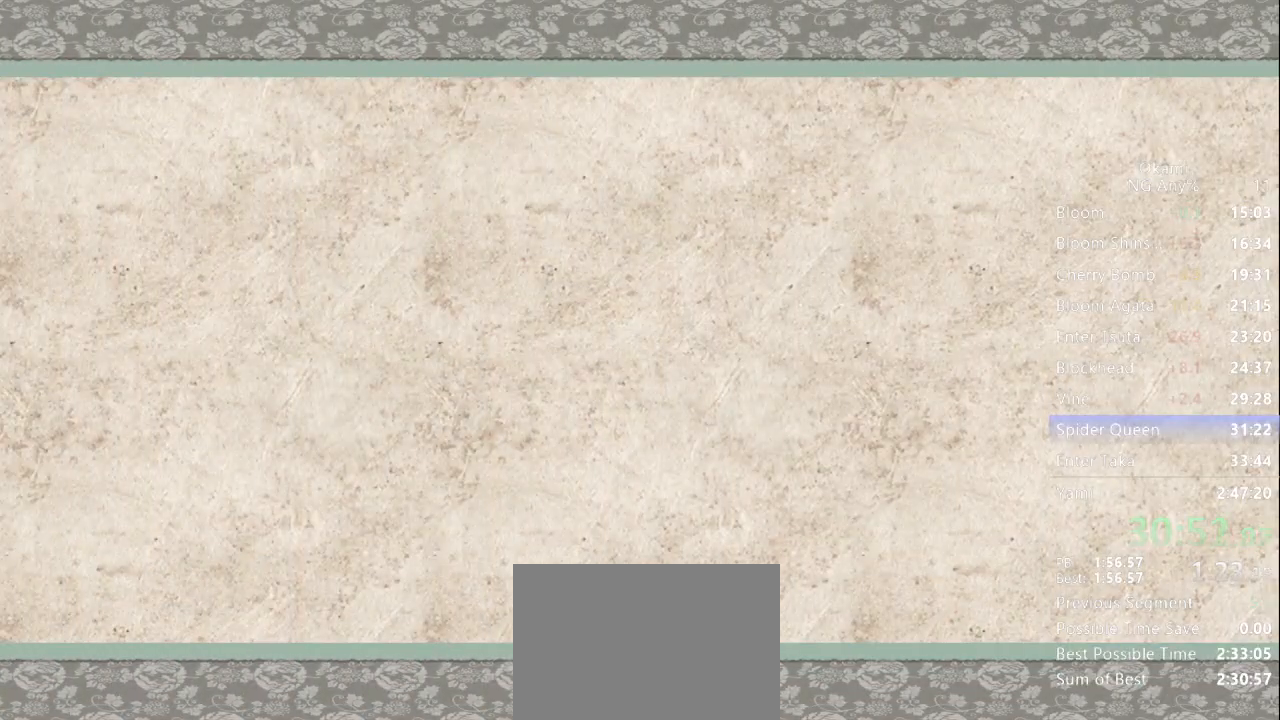
{"dt_ms": 500, "buttons": [], "left_stick": "center", "right_stick": "center", "button_events": []}
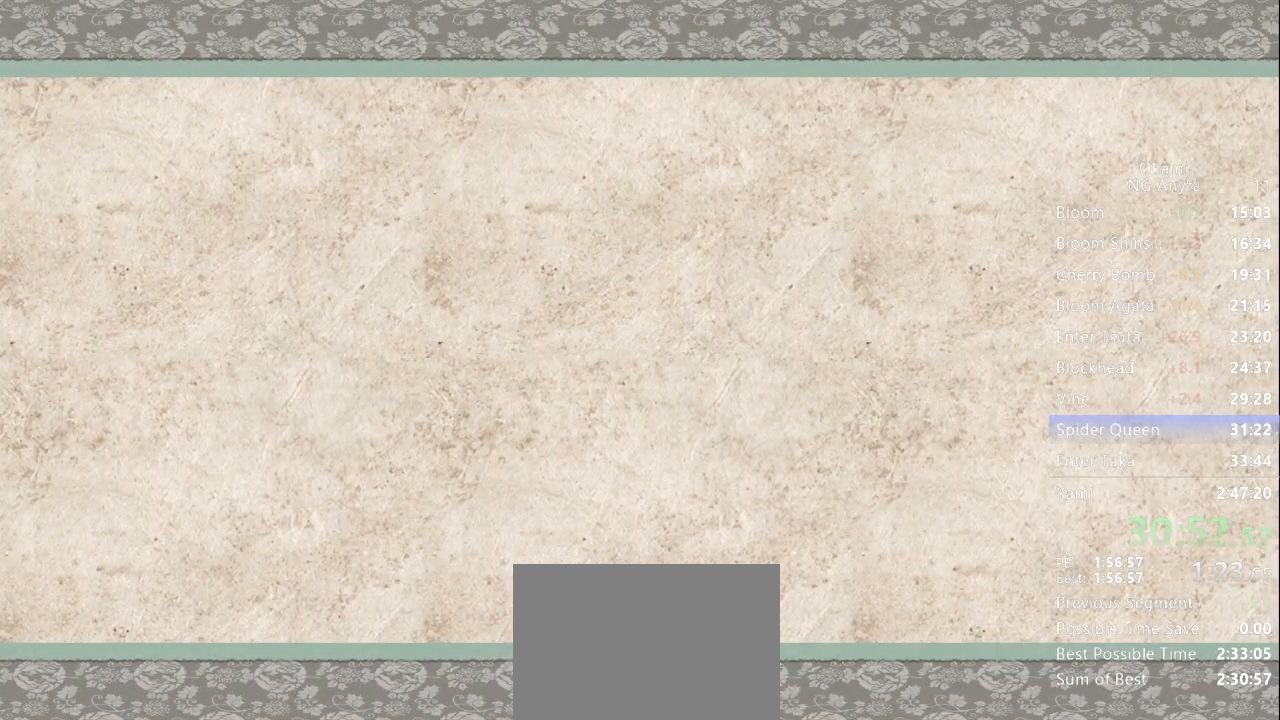
{"dt_ms": 500, "buttons": [], "left_stick": "center", "right_stick": "center", "button_events": []}
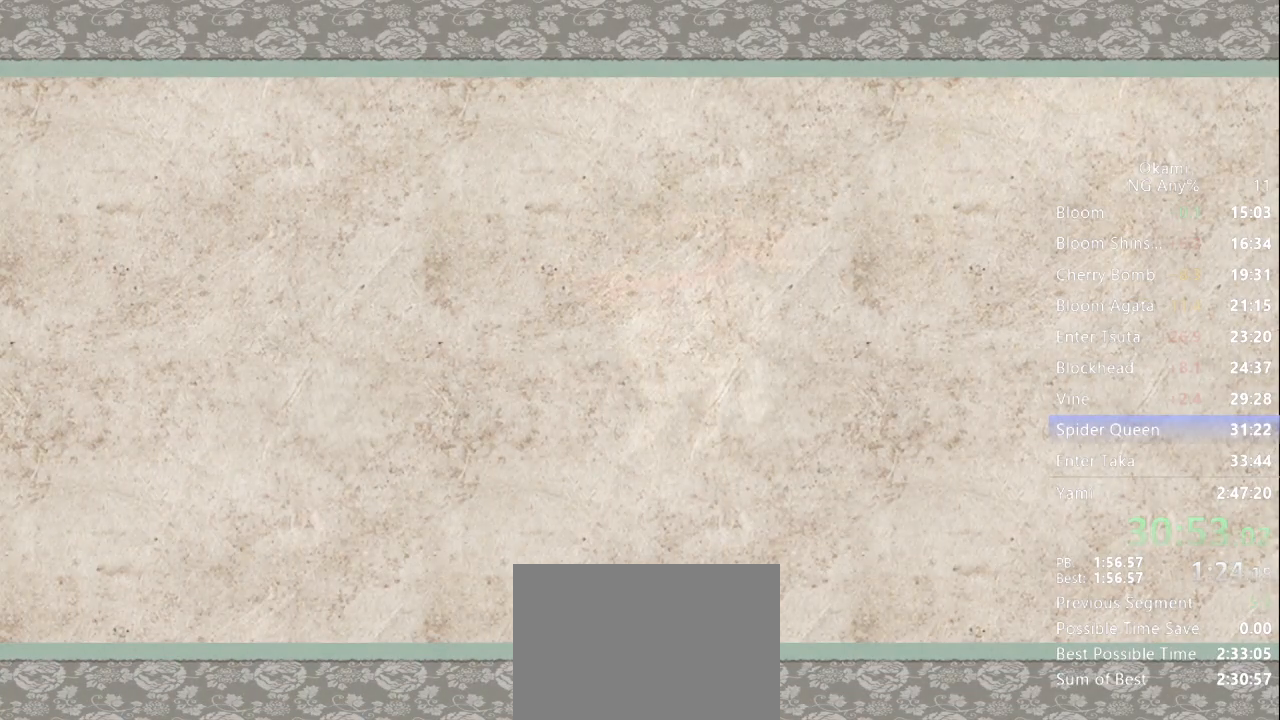
{"dt_ms": 1000, "buttons": [], "left_stick": "center", "right_stick": "center"}
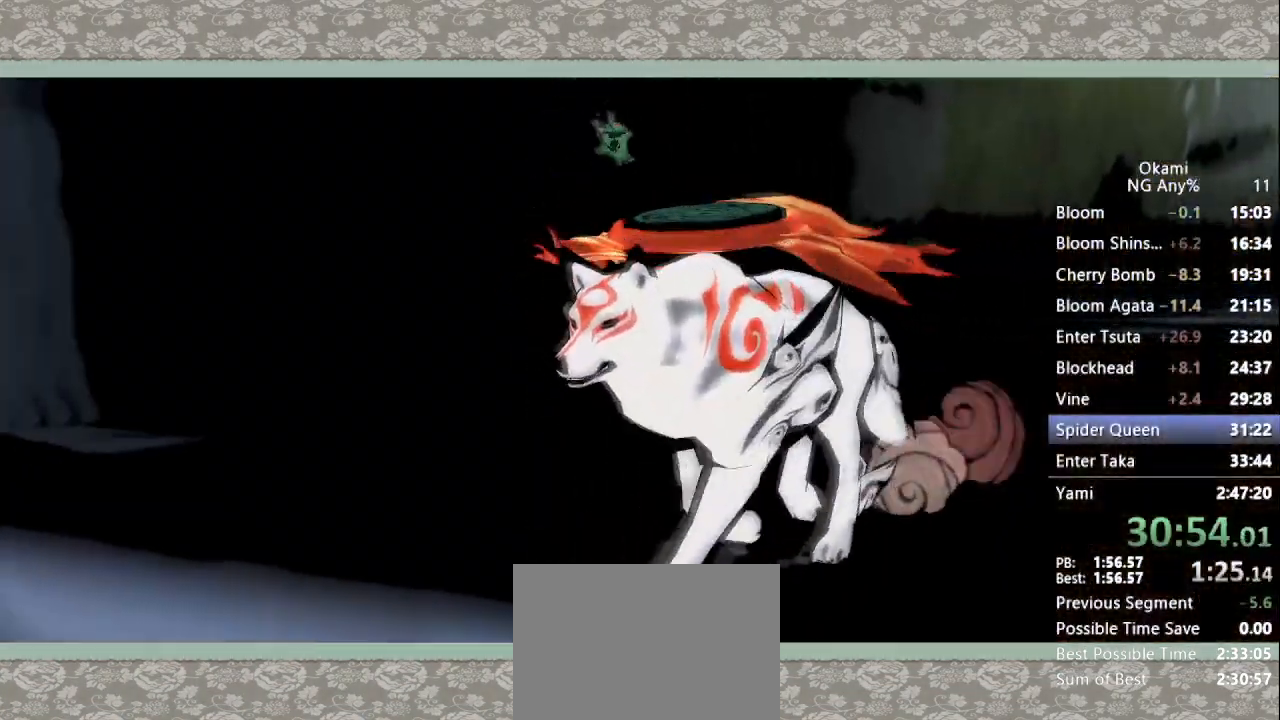
{"dt_ms": 1000, "buttons": [], "left_stick": "center", "right_stick": "center", "button_events": []}
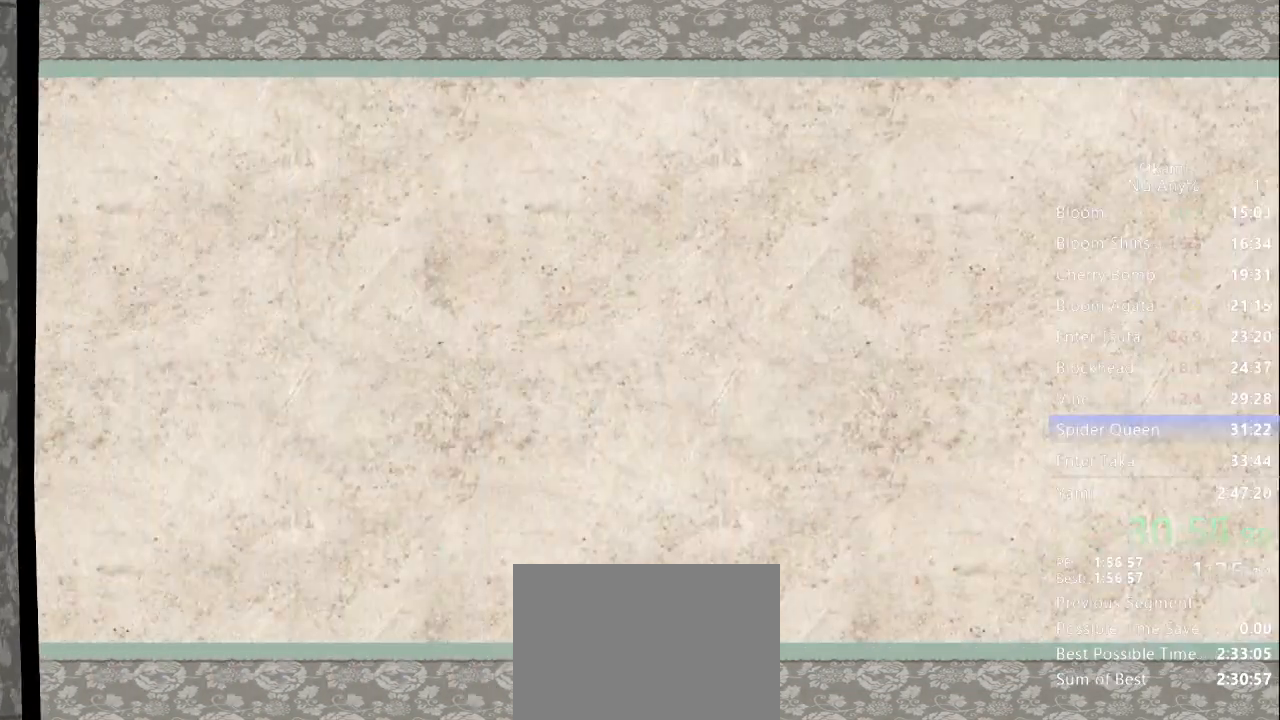
{"dt_ms": 500, "buttons": ["R1"], "left_stick": "center", "right_stick": "center", "button_events": [[400, "R1", "down"]]}
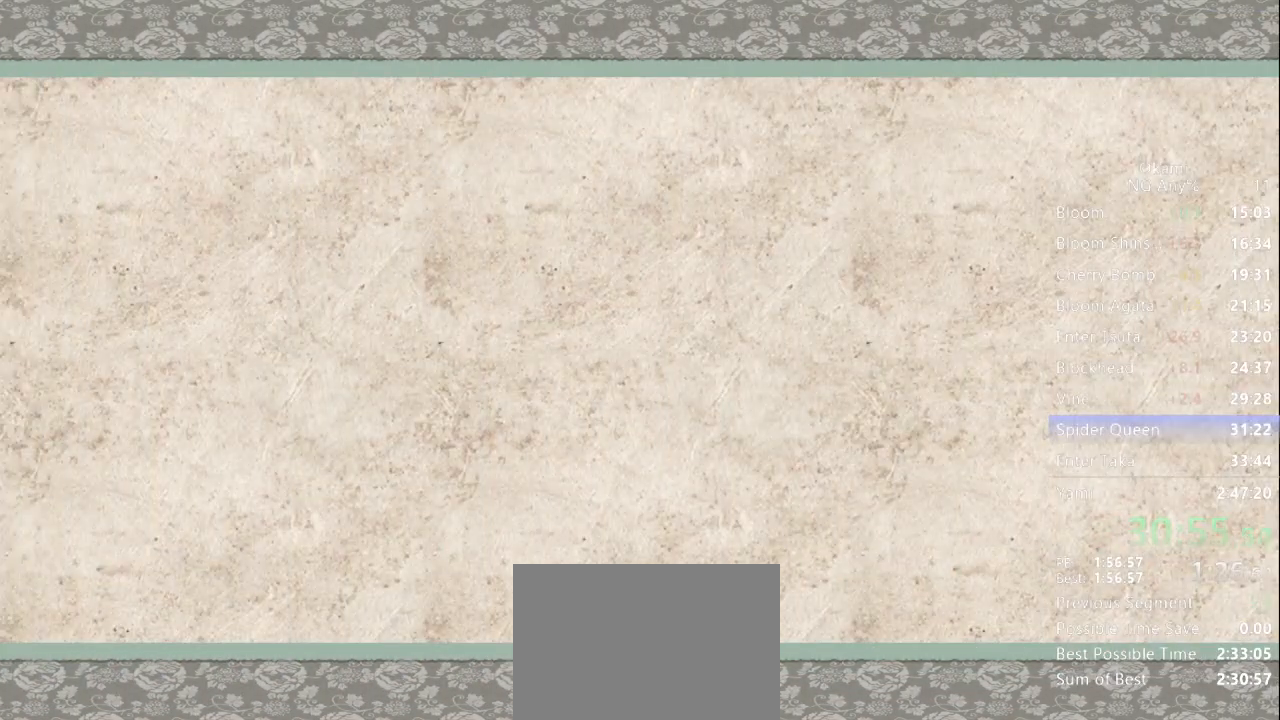
{"dt_ms": 500, "buttons": ["R1"], "left_stick": "center", "right_stick": "center", "button_events": []}